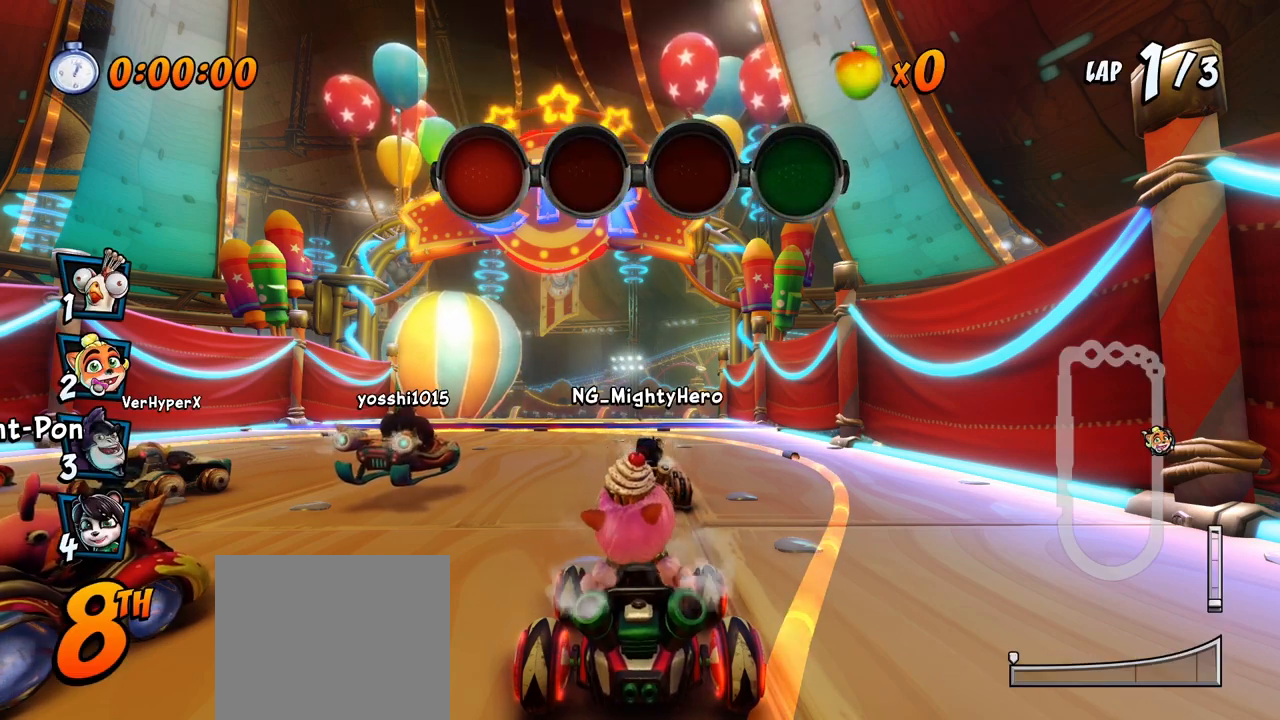
Gameplay with a controller (PlayStation layout); each line is a JSON object with the inputs held at the frame after it. "events" lists button and stick changes between this image and that frame as [ms after this image, input, new state], when the widget could be followed in between. Not read: right_stick.
{"buttons": ["CROSS"], "left_stick": "center", "events": [[100, "CROSS", "down"], [300, "CROSS", "up"], [433, "CROSS", "down"]]}
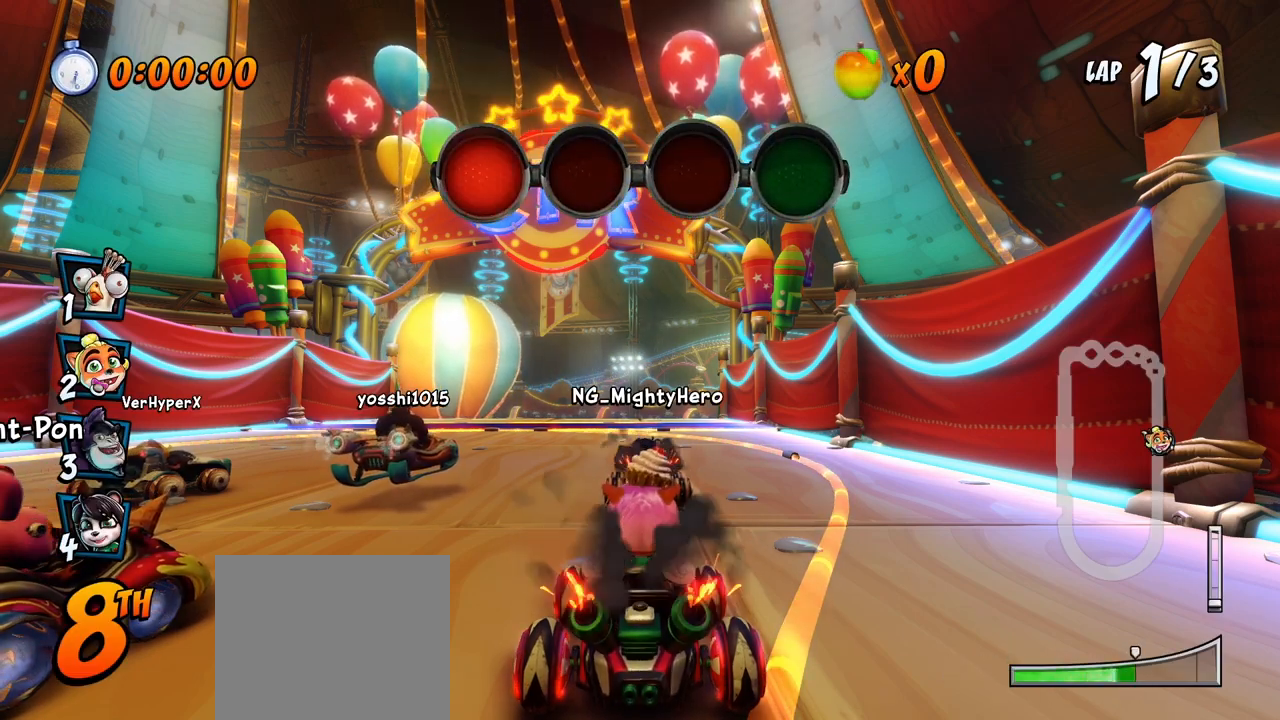
{"buttons": ["CROSS"], "left_stick": "center", "events": [[167, "CROSS", "up"], [383, "CROSS", "down"]]}
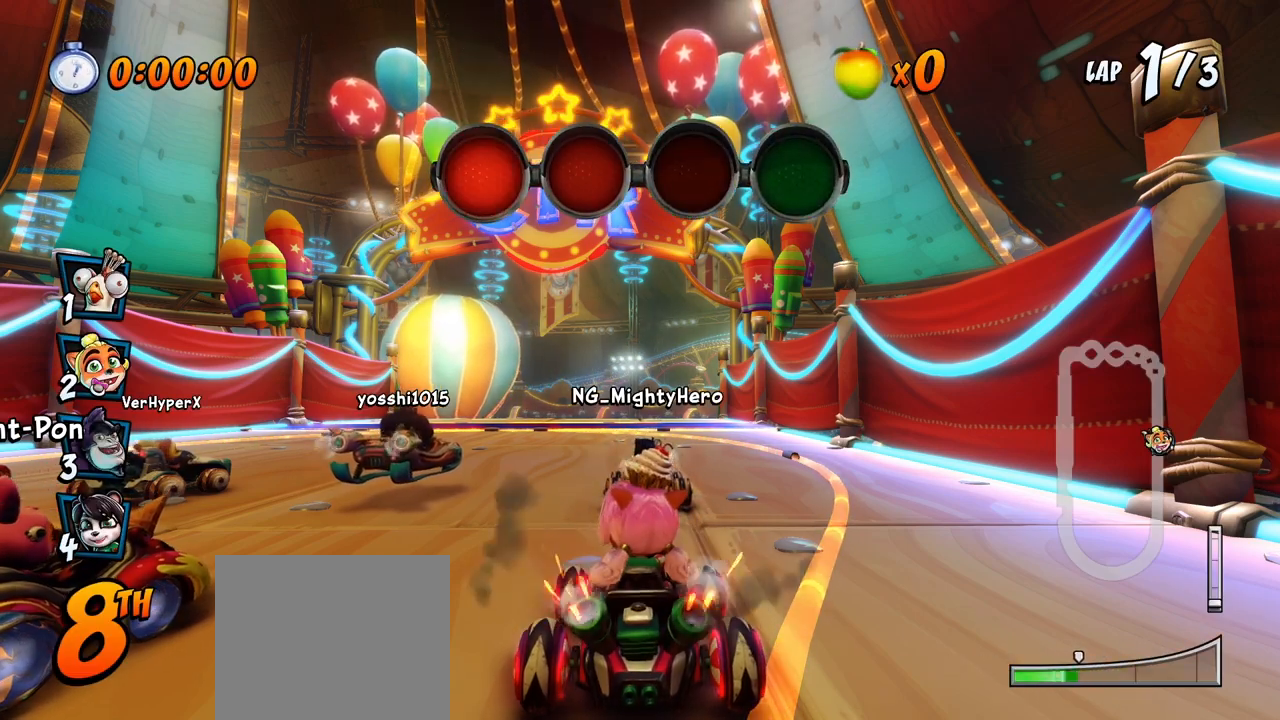
{"buttons": ["CROSS"], "left_stick": "center", "events": [[133, "CROSS", "up"], [333, "CROSS", "down"]]}
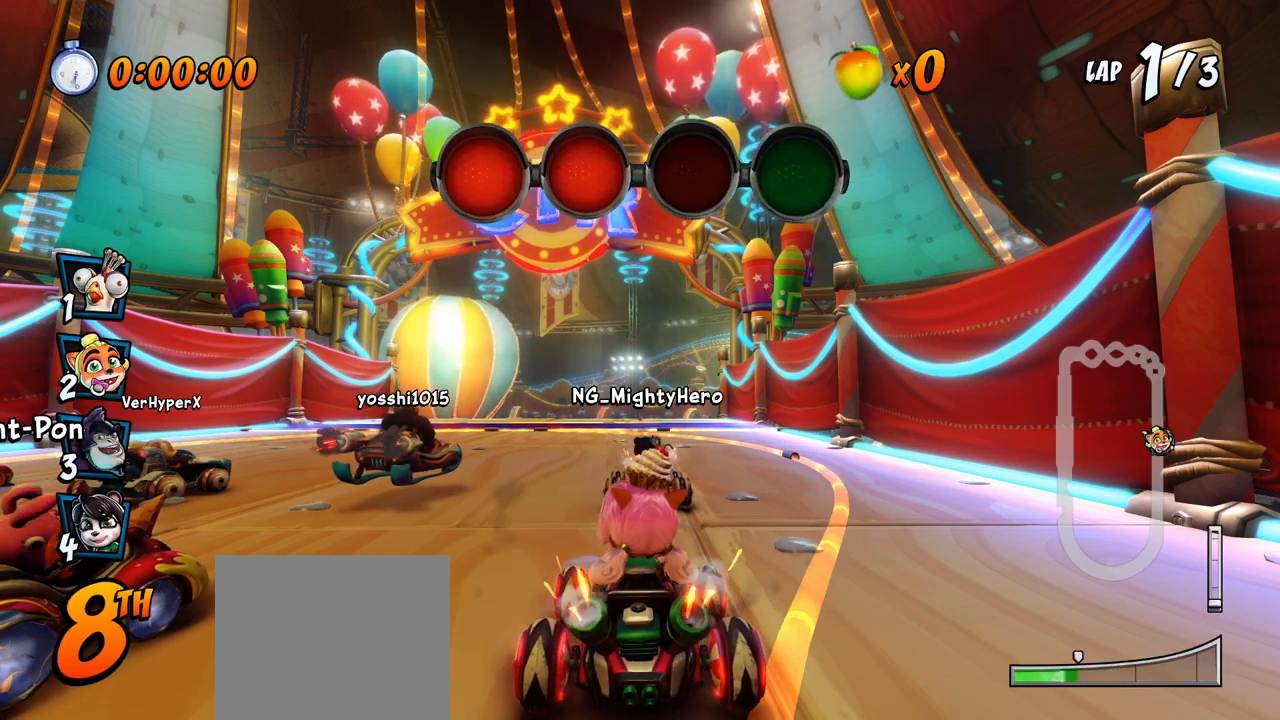
{"buttons": ["CROSS"], "left_stick": "center", "events": [[83, "CROSS", "up"], [350, "CROSS", "down"]]}
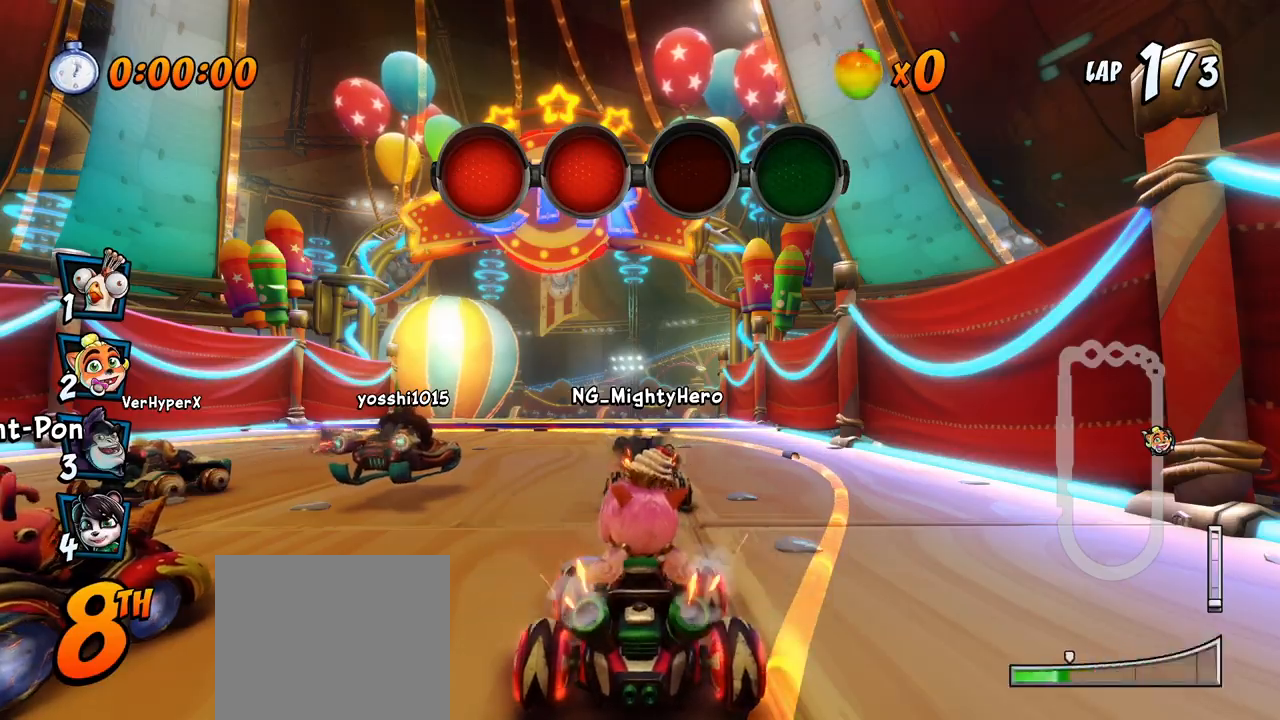
{"buttons": ["CROSS"], "left_stick": "center", "events": [[133, "CROSS", "up"], [467, "CROSS", "down"]]}
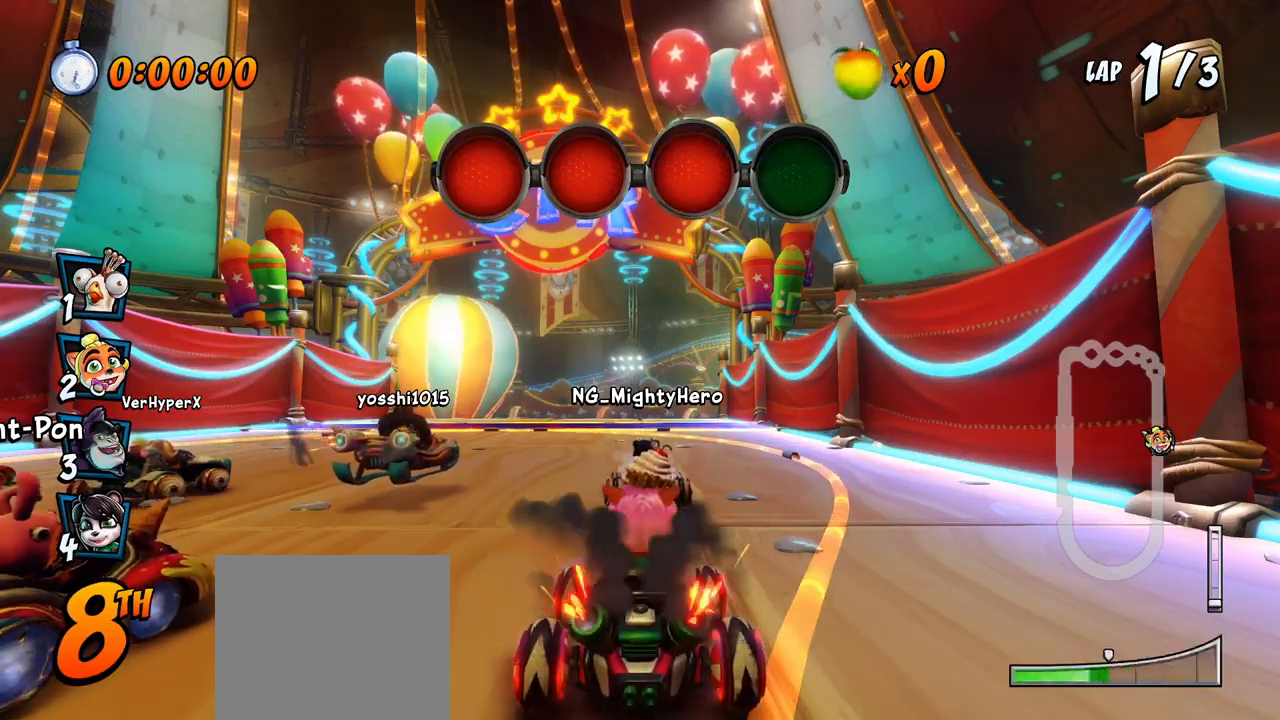
{"buttons": ["CROSS"], "left_stick": "center", "events": []}
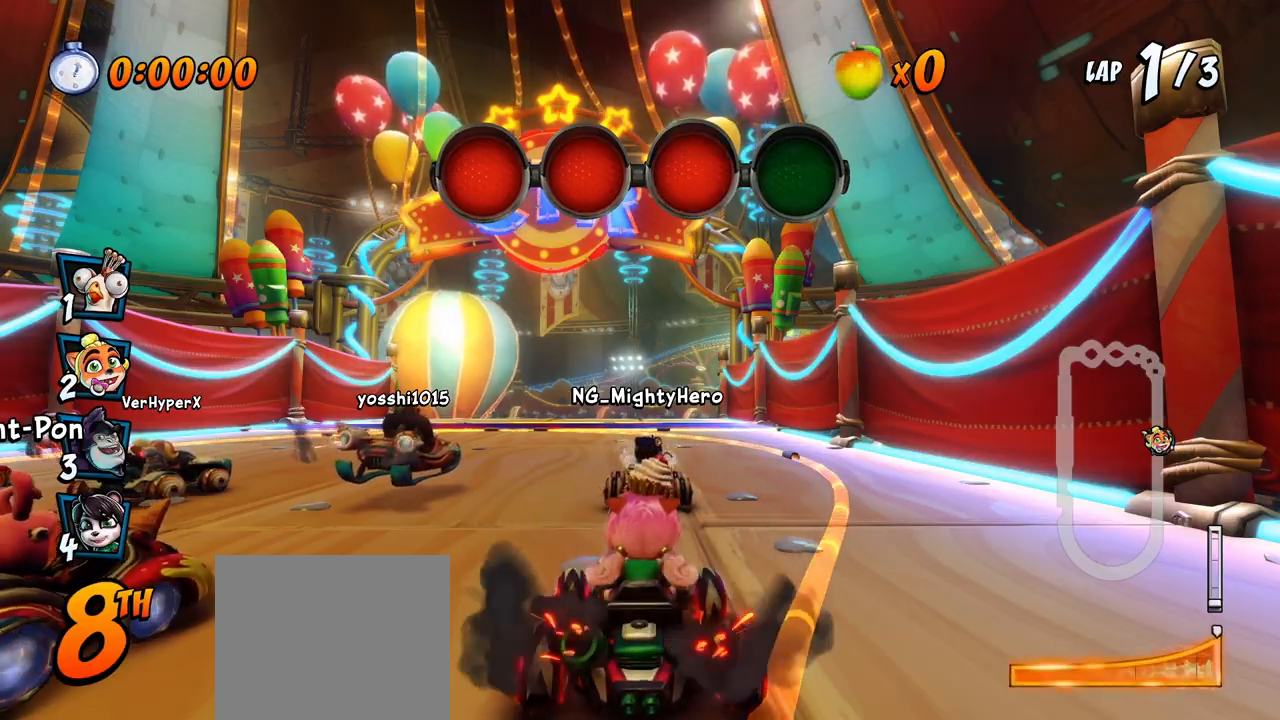
{"buttons": ["CROSS"], "left_stick": "center", "events": [[150, "DPAD_LEFT", "down"], [417, "DPAD_LEFT", "up"]]}
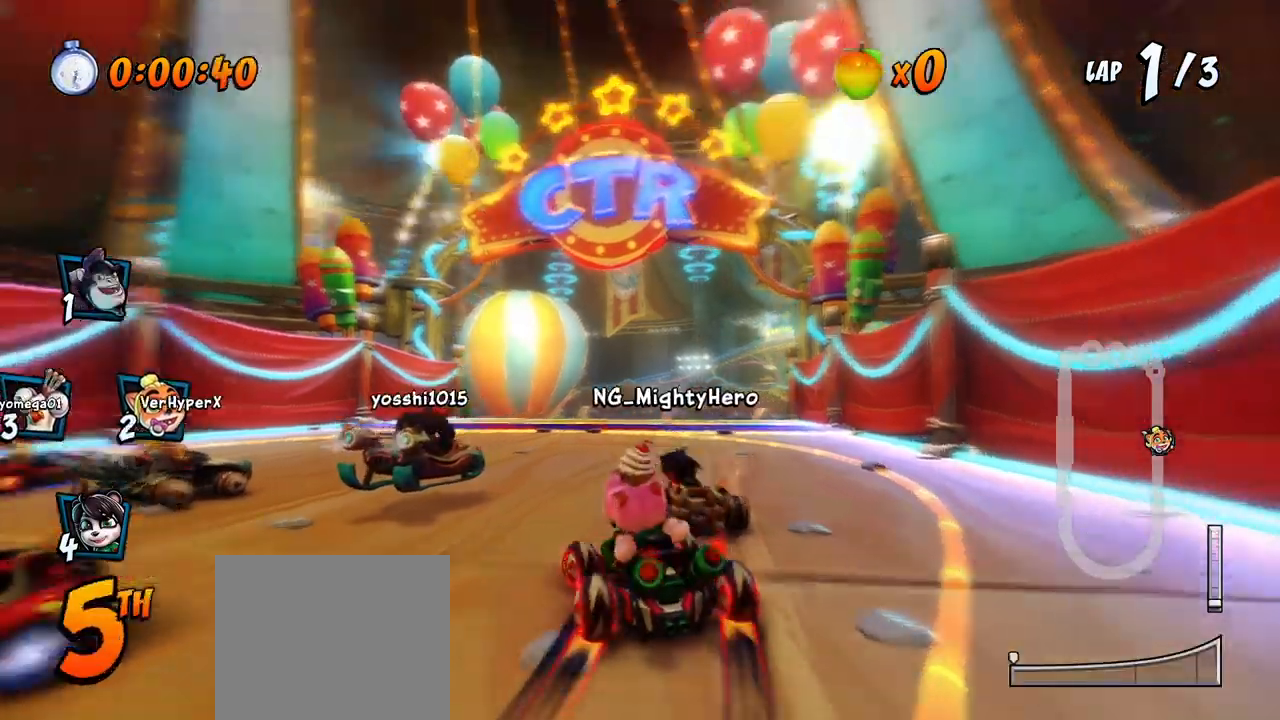
{"buttons": ["CROSS"], "left_stick": "center", "events": [[117, "DPAD_RIGHT", "down"], [250, "DPAD_RIGHT", "up"]]}
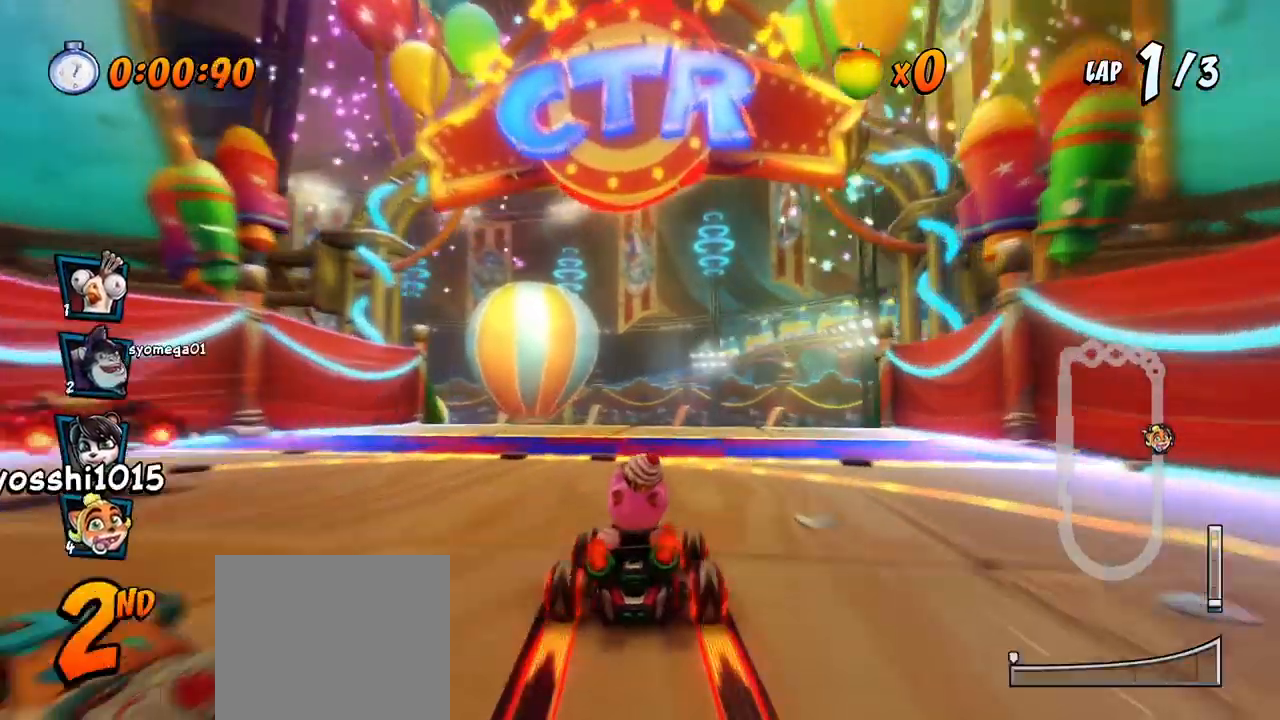
{"buttons": ["CROSS"], "left_stick": "center", "events": [[200, "DPAD_RIGHT", "down"], [283, "DPAD_RIGHT", "up"]]}
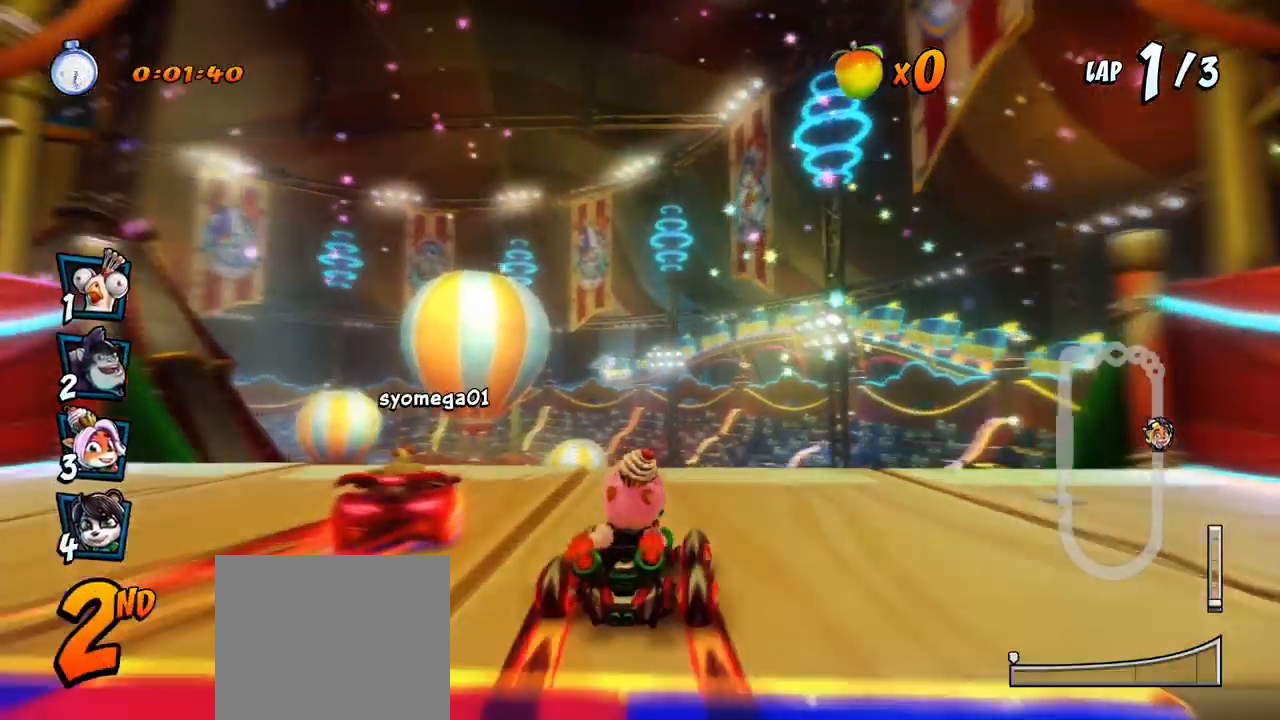
{"buttons": ["CROSS", "R2"], "left_stick": "center", "events": [[67, "DPAD_LEFT", "down"], [83, "R2", "down"], [117, "DPAD_LEFT", "up"]]}
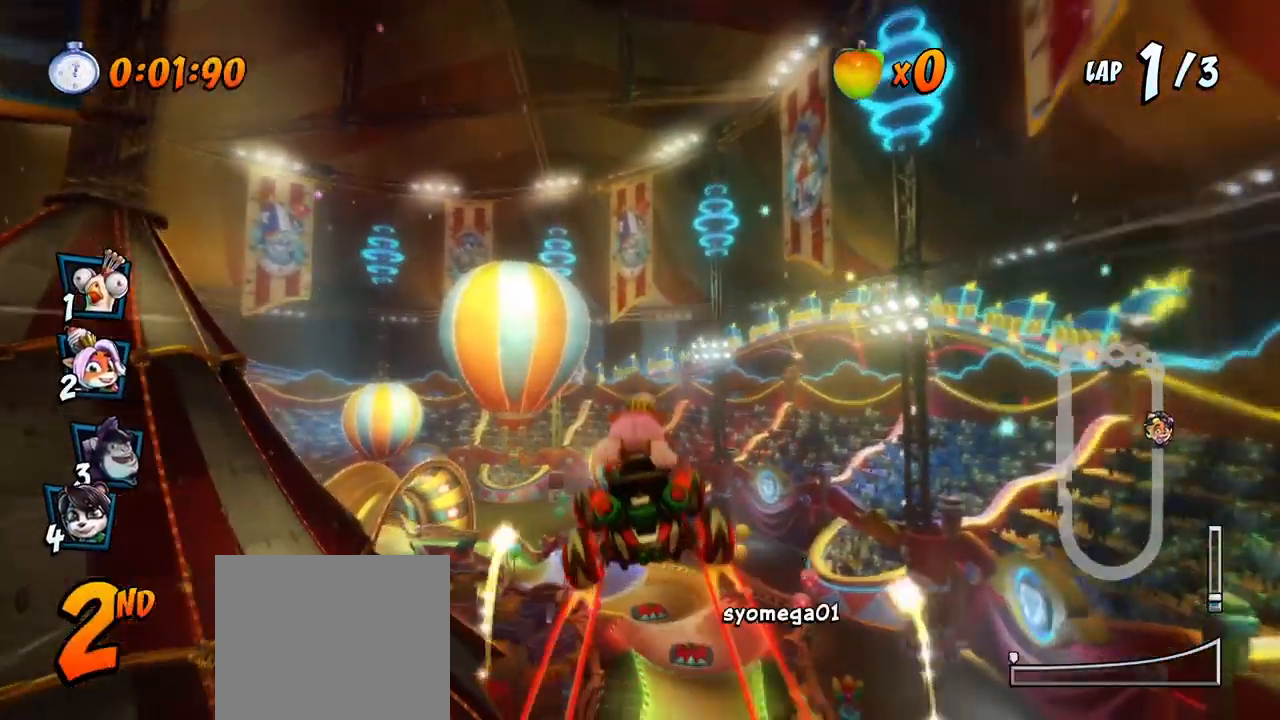
{"buttons": ["CROSS"], "left_stick": "center", "events": [[483, "R2", "up"]]}
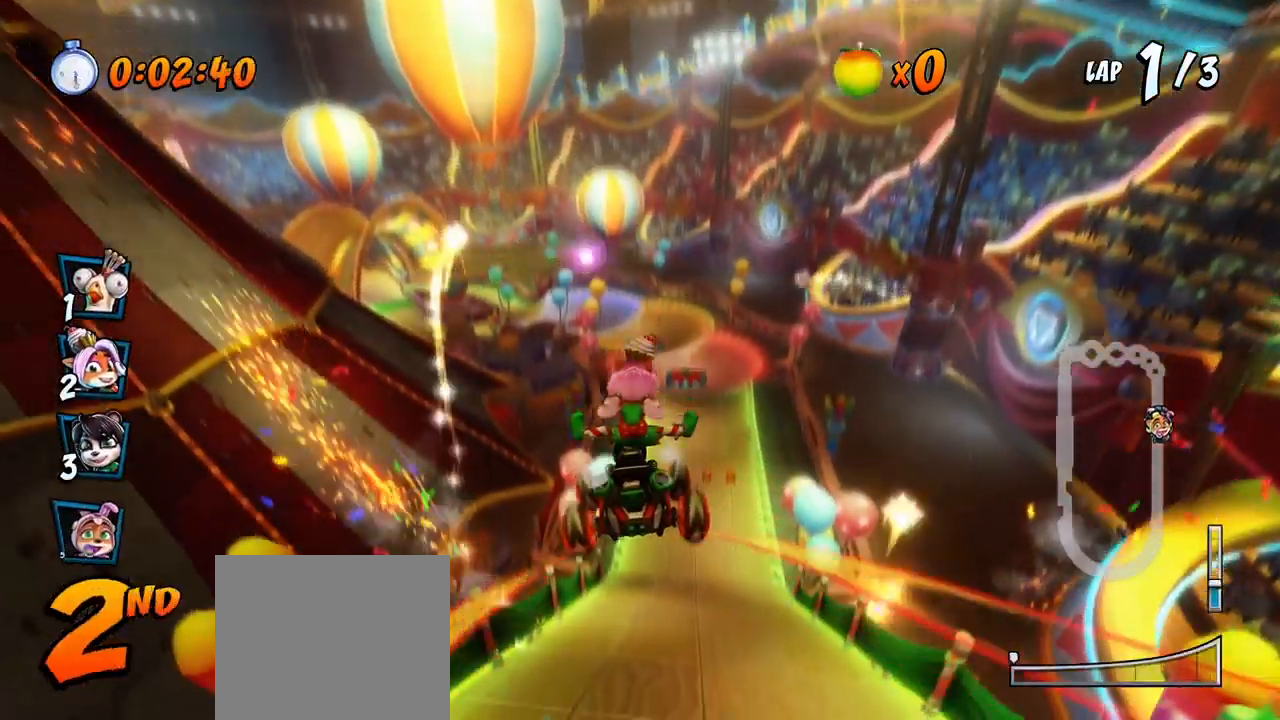
{"buttons": ["CROSS"], "left_stick": "center", "events": [[317, "DPAD_RIGHT", "down"], [433, "DPAD_RIGHT", "up"]]}
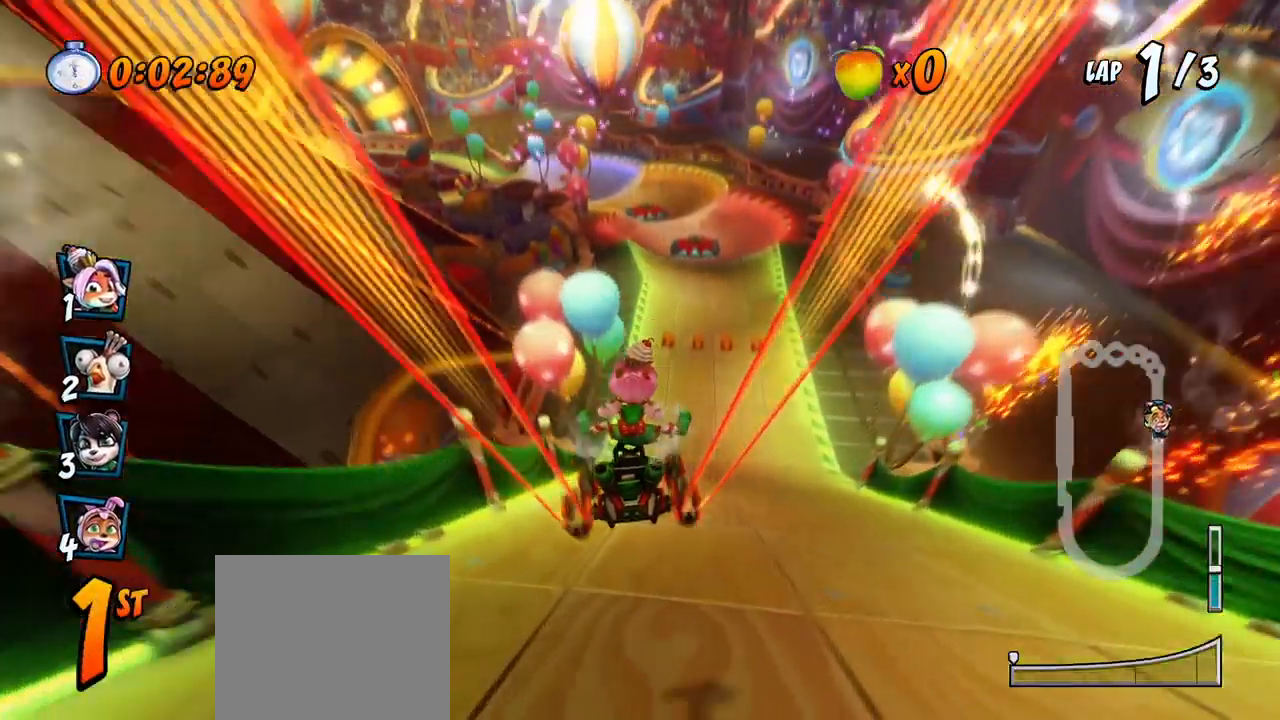
{"buttons": ["CROSS", "R2"], "left_stick": "center", "events": [[117, "R2", "down"]]}
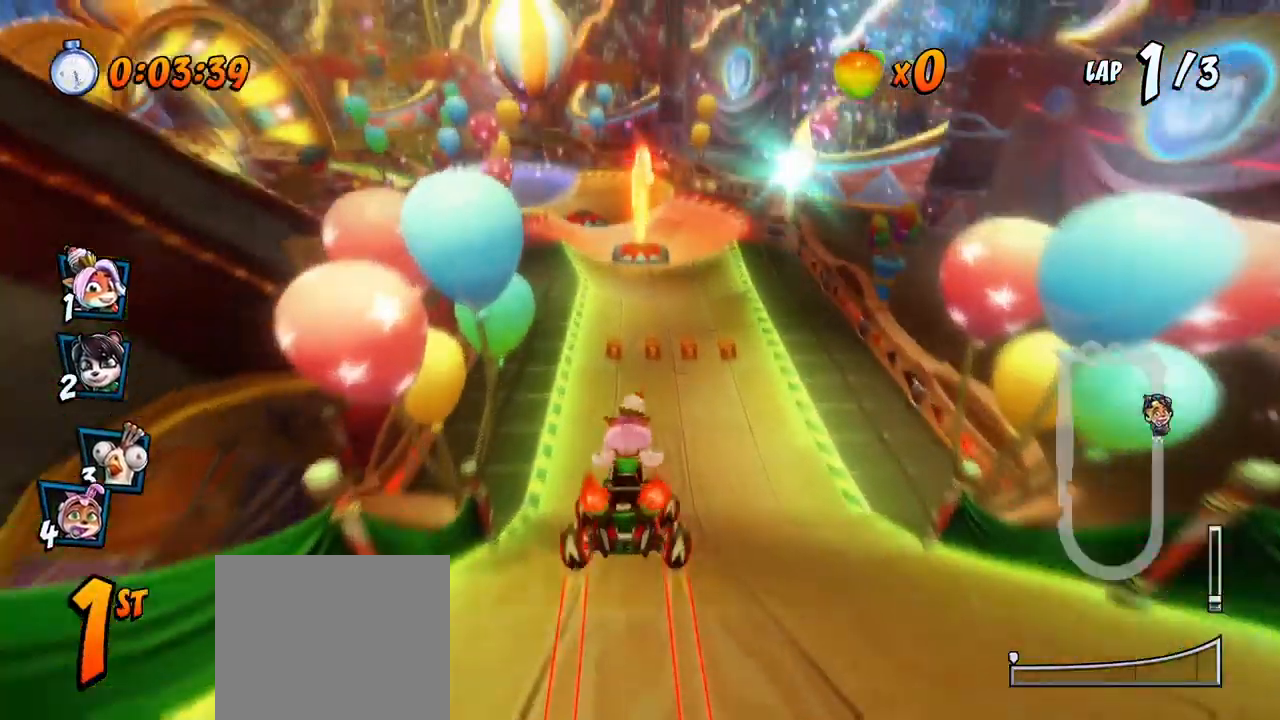
{"buttons": ["CROSS", "R2", "DPAD_RIGHT"], "left_stick": "center", "events": [[433, "DPAD_RIGHT", "down"]]}
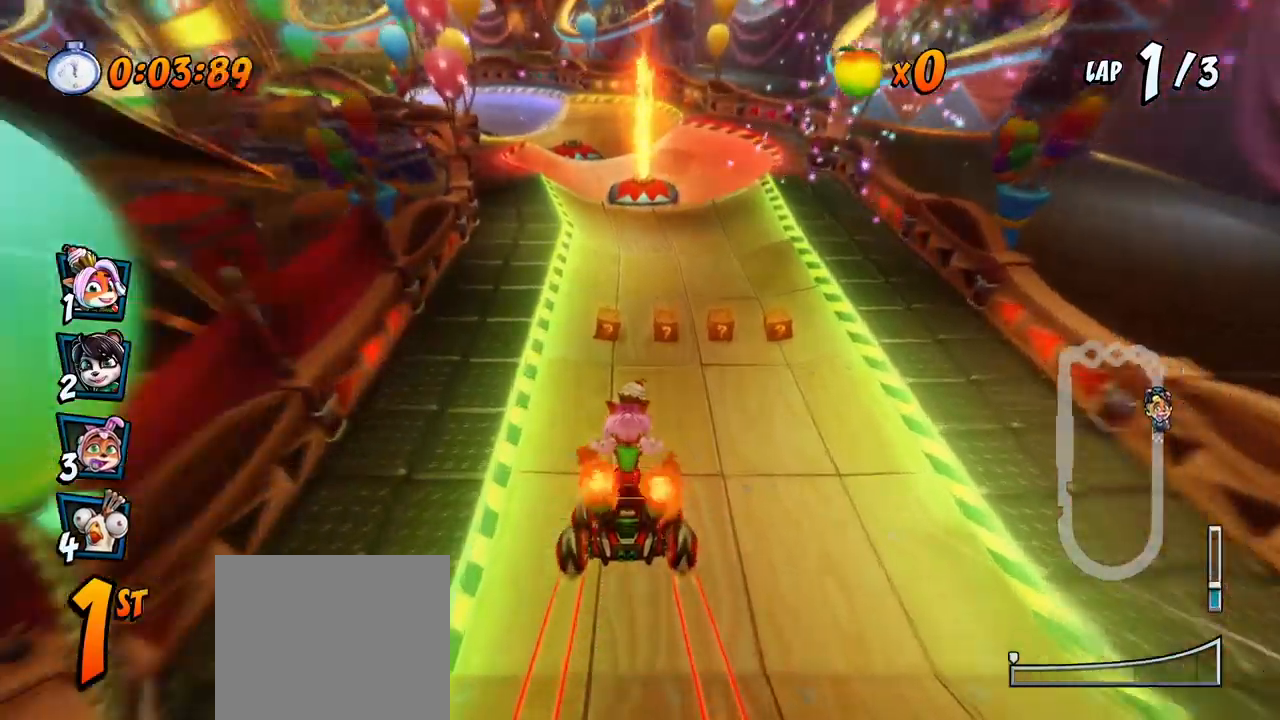
{"buttons": ["CROSS", "R2", "DPAD_RIGHT"], "left_stick": "center", "events": [[67, "DPAD_RIGHT", "up"], [217, "DPAD_LEFT", "down"], [400, "DPAD_LEFT", "up"], [400, "DPAD_UP", "down"], [417, "DPAD_RIGHT", "down"], [417, "DPAD_UP", "up"]]}
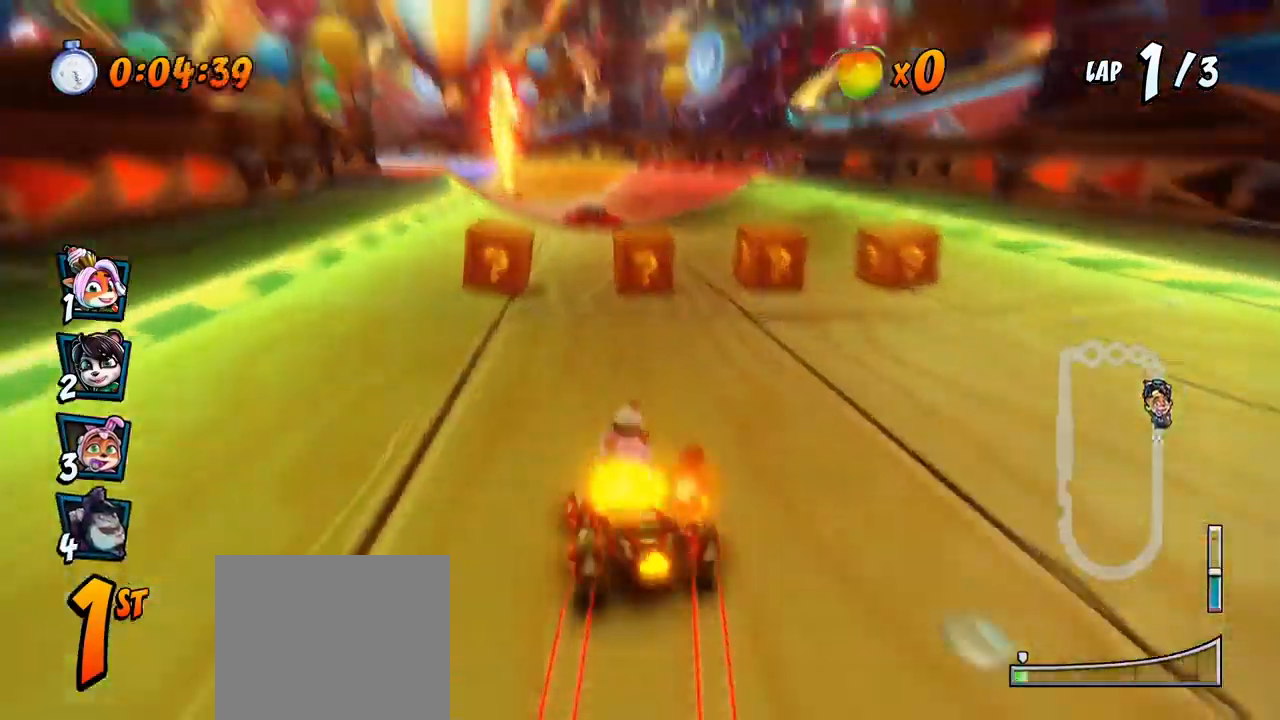
{"buttons": ["CROSS", "R2", "DPAD_RIGHT"], "left_stick": "center", "events": [[200, "DPAD_UP", "down"], [217, "DPAD_LEFT", "down"], [217, "DPAD_RIGHT", "up"], [233, "DPAD_UP", "up"], [350, "DPAD_UP", "down"], [367, "DPAD_LEFT", "up"], [367, "DPAD_RIGHT", "down"], [367, "DPAD_UP", "up"]]}
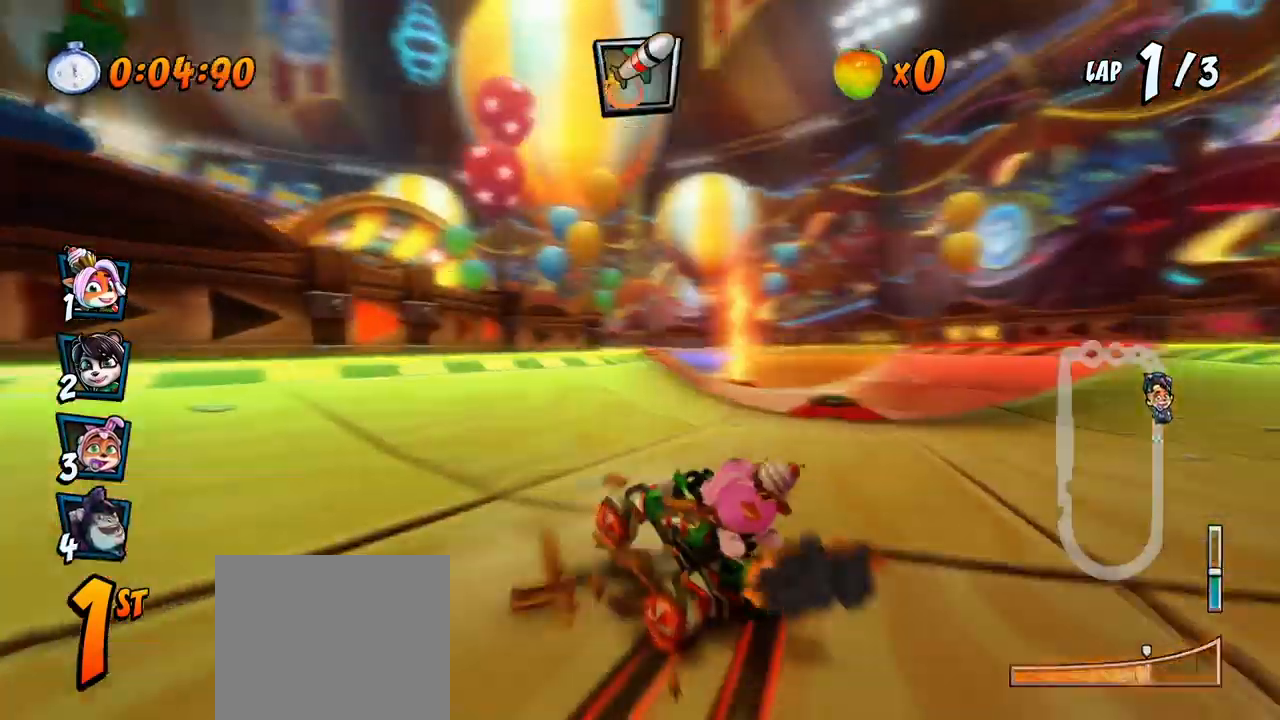
{"buttons": ["CROSS", "R2", "DPAD_UP", "DPAD_LEFT"], "left_stick": "center", "events": [[117, "DPAD_UP", "down"], [200, "L1", "down"], [367, "DPAD_RIGHT", "up"], [400, "DPAD_LEFT", "down"], [417, "L1", "up"]]}
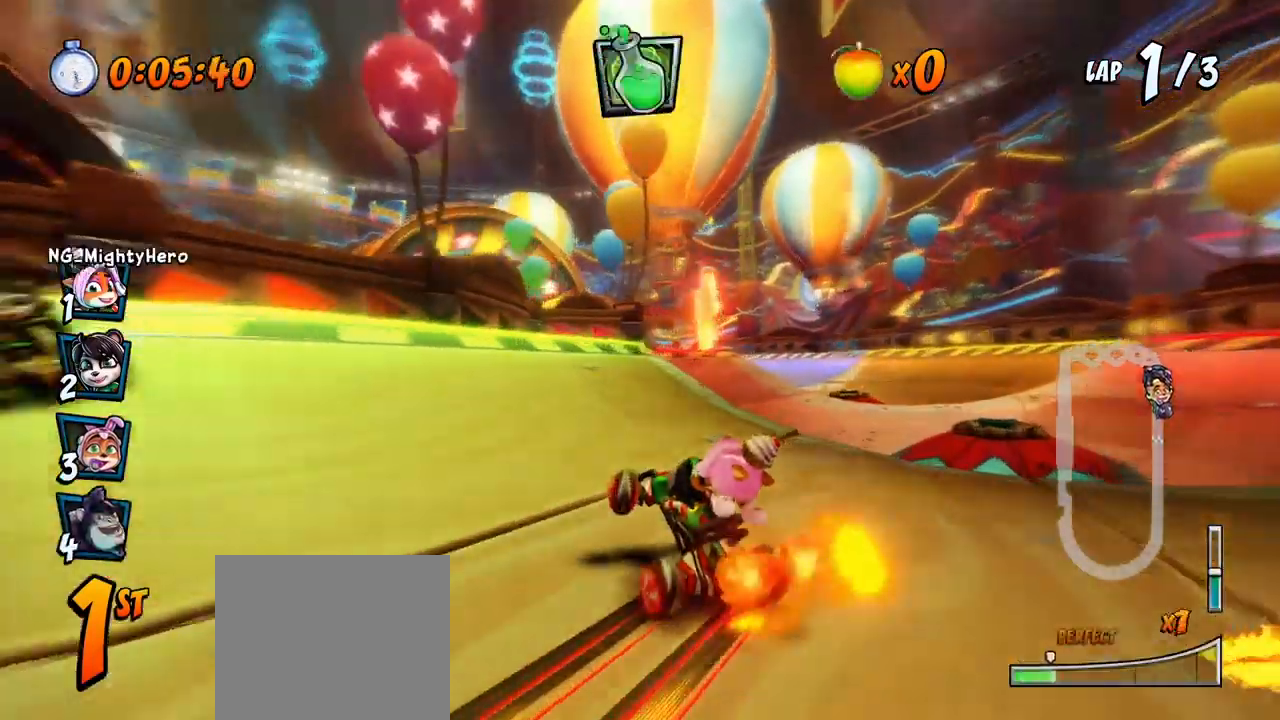
{"buttons": ["CROSS", "R2", "DPAD_LEFT"], "left_stick": "center", "events": [[100, "DPAD_LEFT", "up"], [100, "DPAD_RIGHT", "down"], [117, "DPAD_UP", "up"], [317, "DPAD_UP", "down"], [350, "DPAD_RIGHT", "up"], [400, "DPAD_LEFT", "down"], [417, "DPAD_UP", "up"]]}
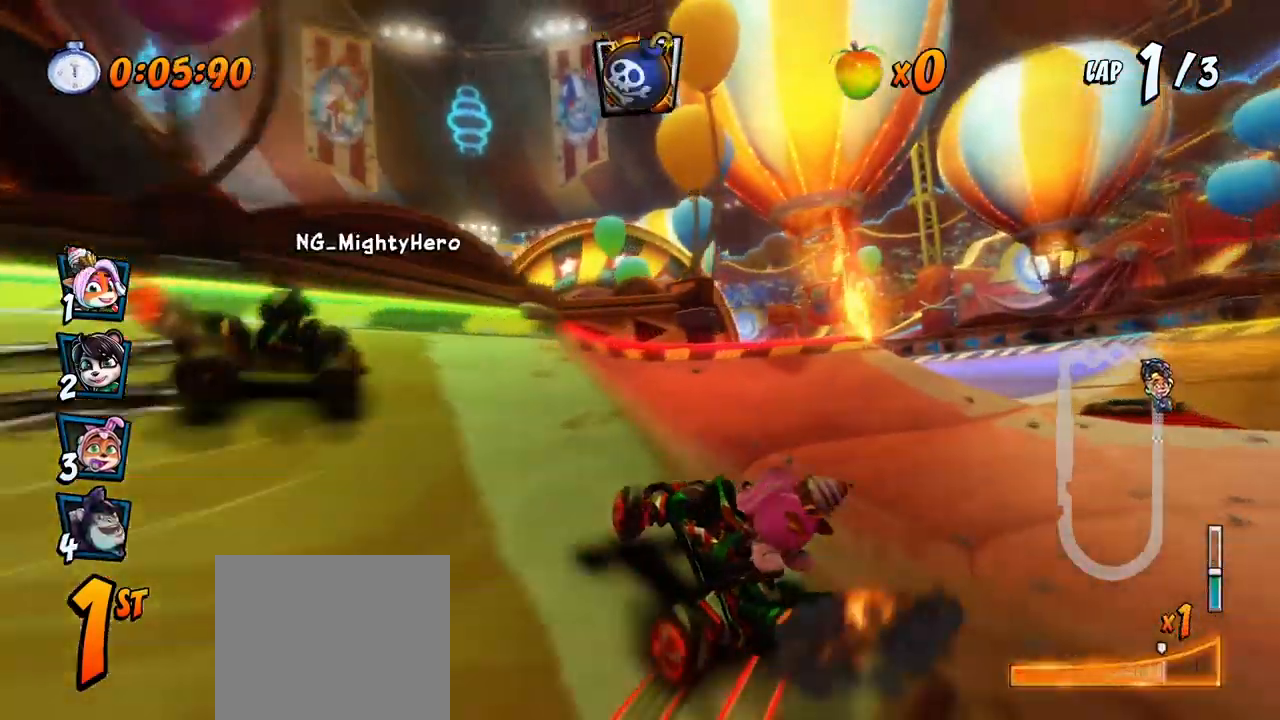
{"buttons": ["CROSS", "CIRCLE", "DPAD_DOWN", "DPAD_LEFT"], "left_stick": "center", "events": [[33, "DPAD_UP", "down"], [33, "L1", "down"], [150, "R2", "up"], [167, "DPAD_UP", "up"], [200, "DPAD_LEFT", "up"], [200, "L1", "up"], [300, "CIRCLE", "down"], [400, "CIRCLE", "up"], [450, "DPAD_DOWN", "down"], [467, "CIRCLE", "down"], [467, "DPAD_LEFT", "down"], [483, "CROSS", "up"], [500, "CROSS", "down"]]}
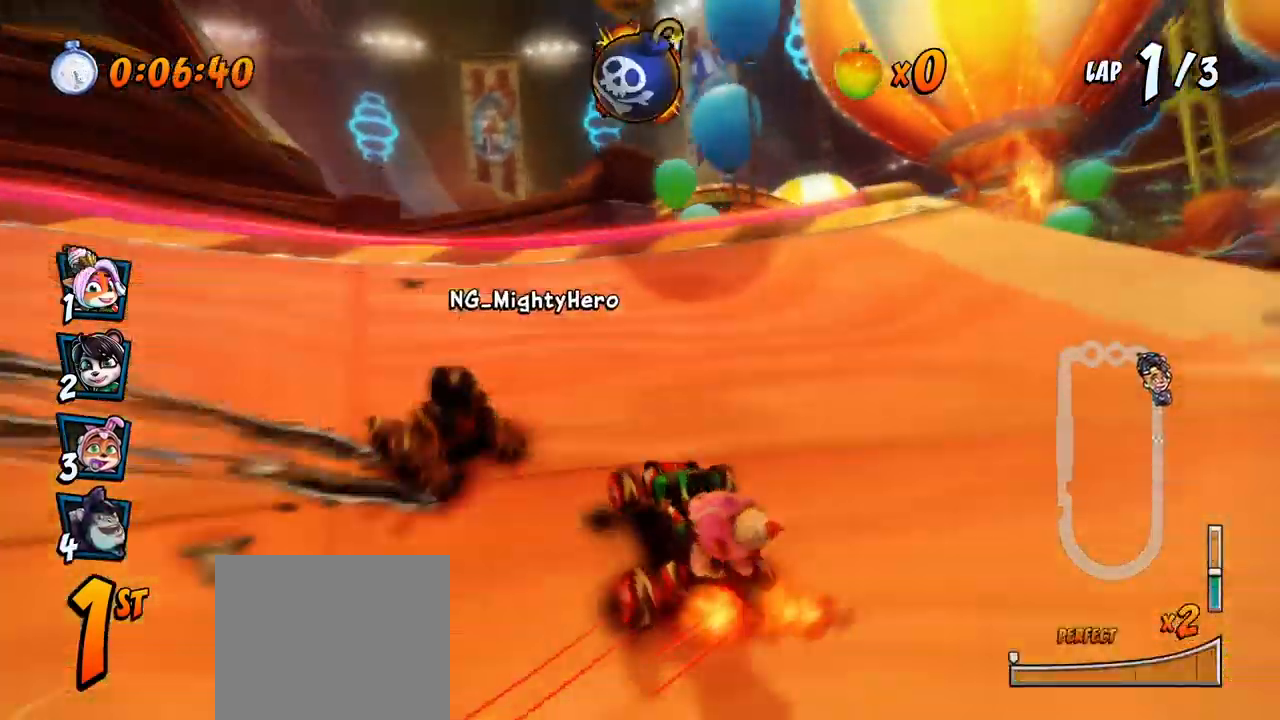
{"buttons": ["CROSS", "R2", "DPAD_RIGHT"], "left_stick": "center", "events": [[33, "CIRCLE", "up"], [83, "R2", "down"], [100, "DPAD_LEFT", "up"], [117, "DPAD_DOWN", "up"], [433, "DPAD_RIGHT", "down"], [467, "DPAD_UP", "down"], [500, "DPAD_UP", "up"]]}
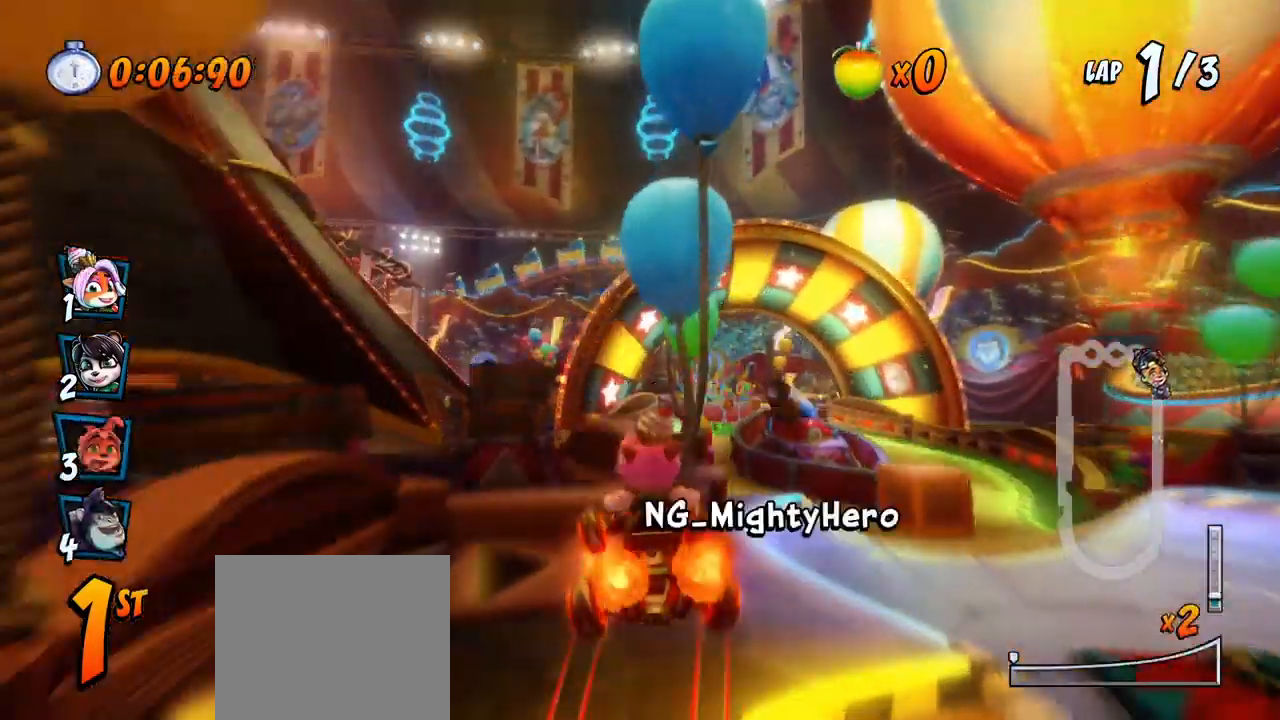
{"buttons": ["CROSS"], "left_stick": "center"}
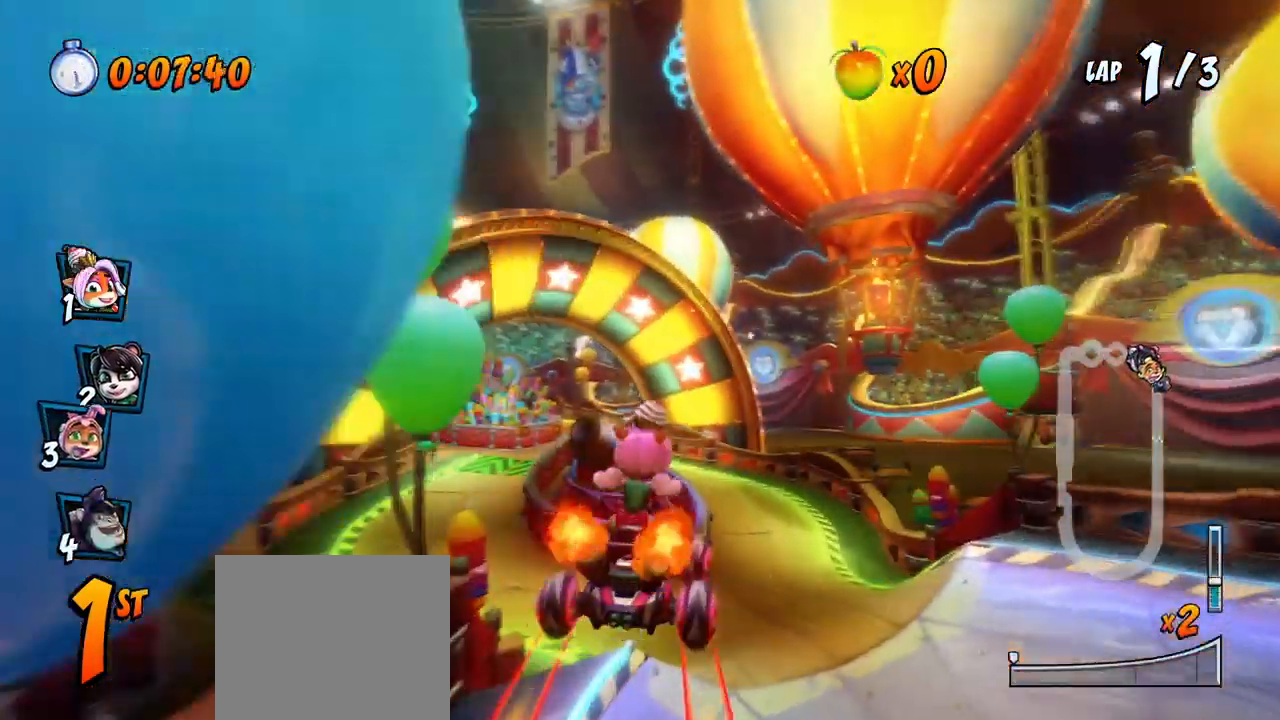
{"buttons": ["CROSS", "DPAD_LEFT"], "left_stick": "center", "events": [[200, "DPAD_LEFT", "down"]]}
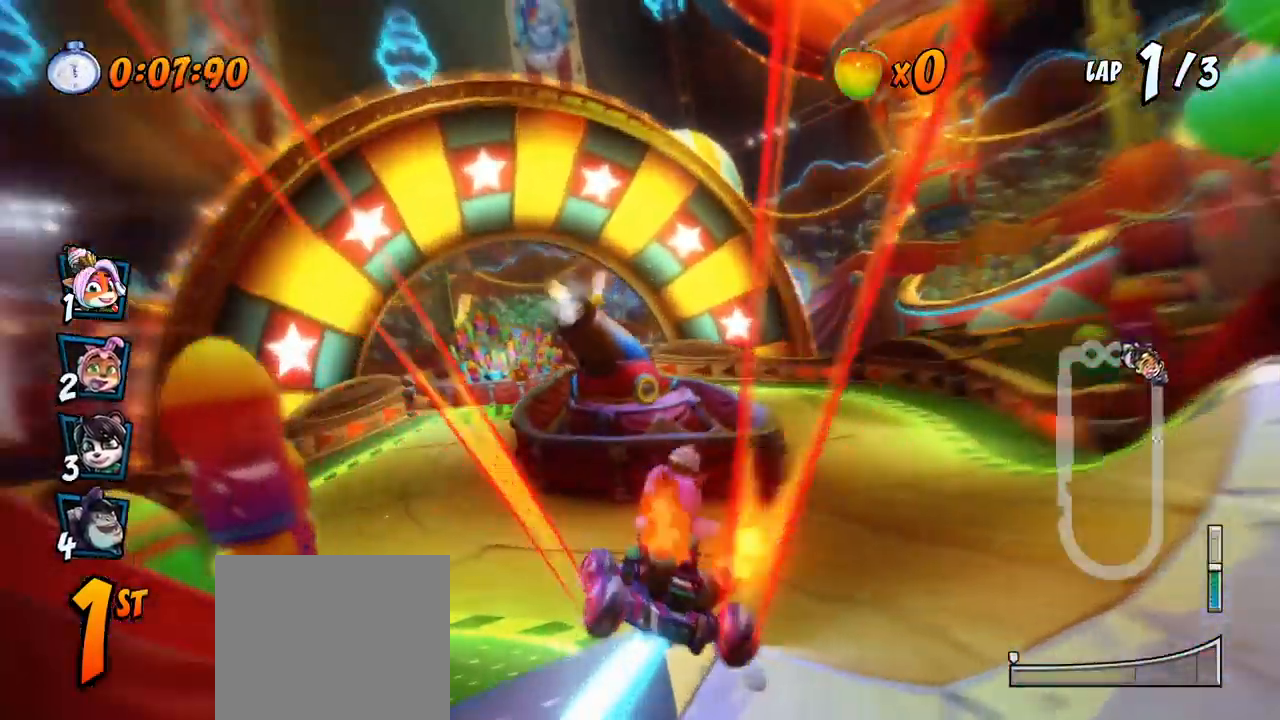
{"buttons": ["CROSS"], "left_stick": "center", "events": [[50, "R2", "down"], [150, "DPAD_LEFT", "up"], [183, "R2", "up"]]}
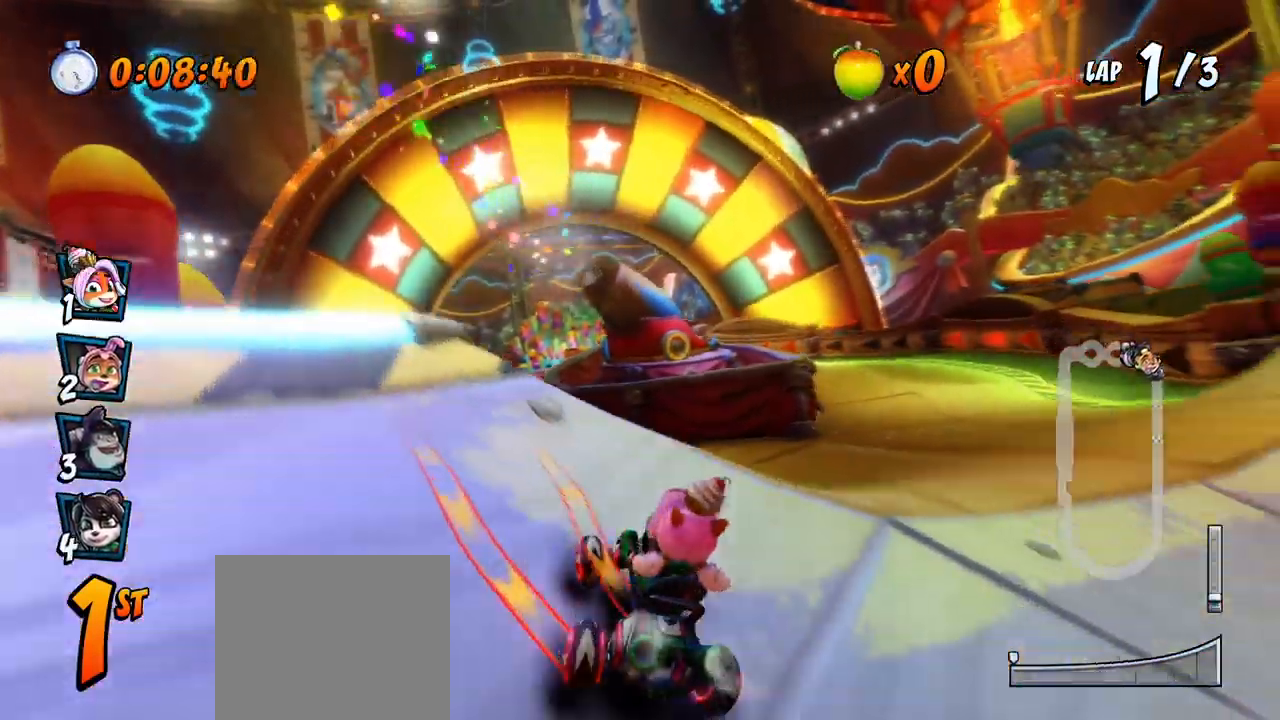
{"buttons": ["CROSS"], "left_stick": "center", "events": [[183, "DPAD_LEFT", "down"], [417, "DPAD_LEFT", "up"]]}
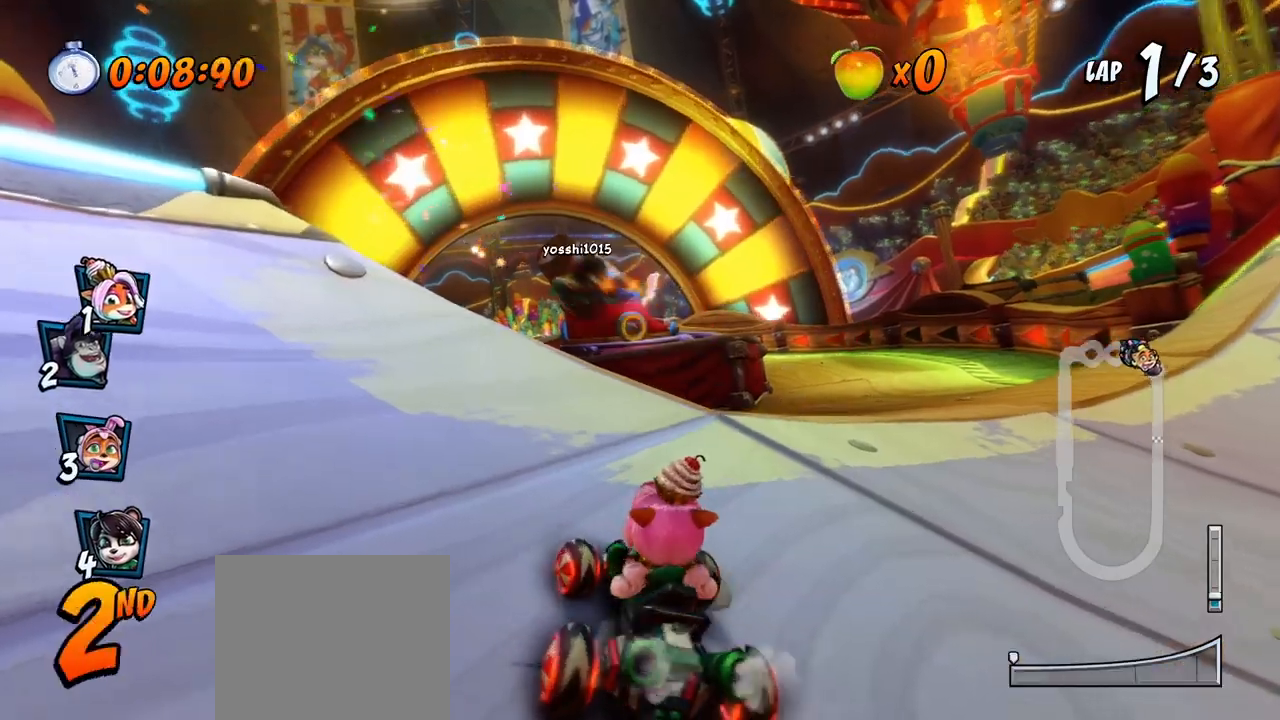
{"buttons": ["CROSS", "DPAD_LEFT"], "left_stick": "center", "events": [[400, "DPAD_LEFT", "down"]]}
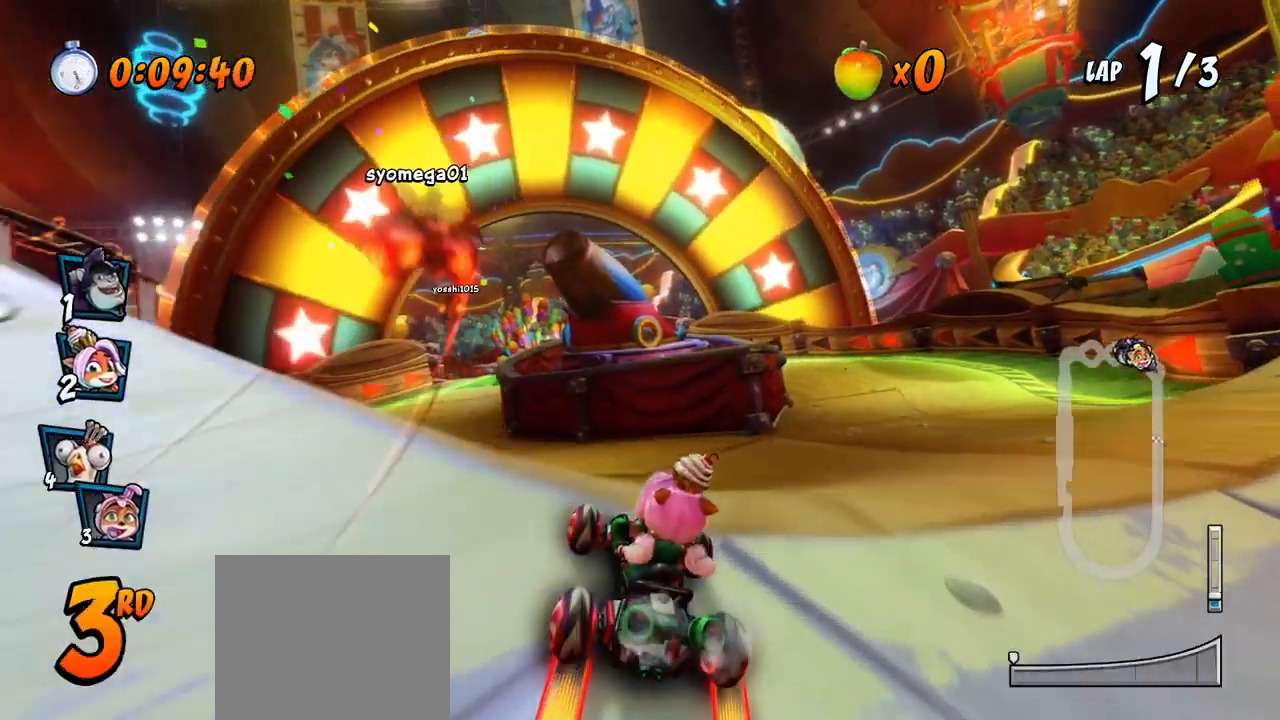
{"buttons": ["CROSS", "R2"], "left_stick": "center", "events": [[433, "DPAD_LEFT", "up"], [500, "R2", "down"]]}
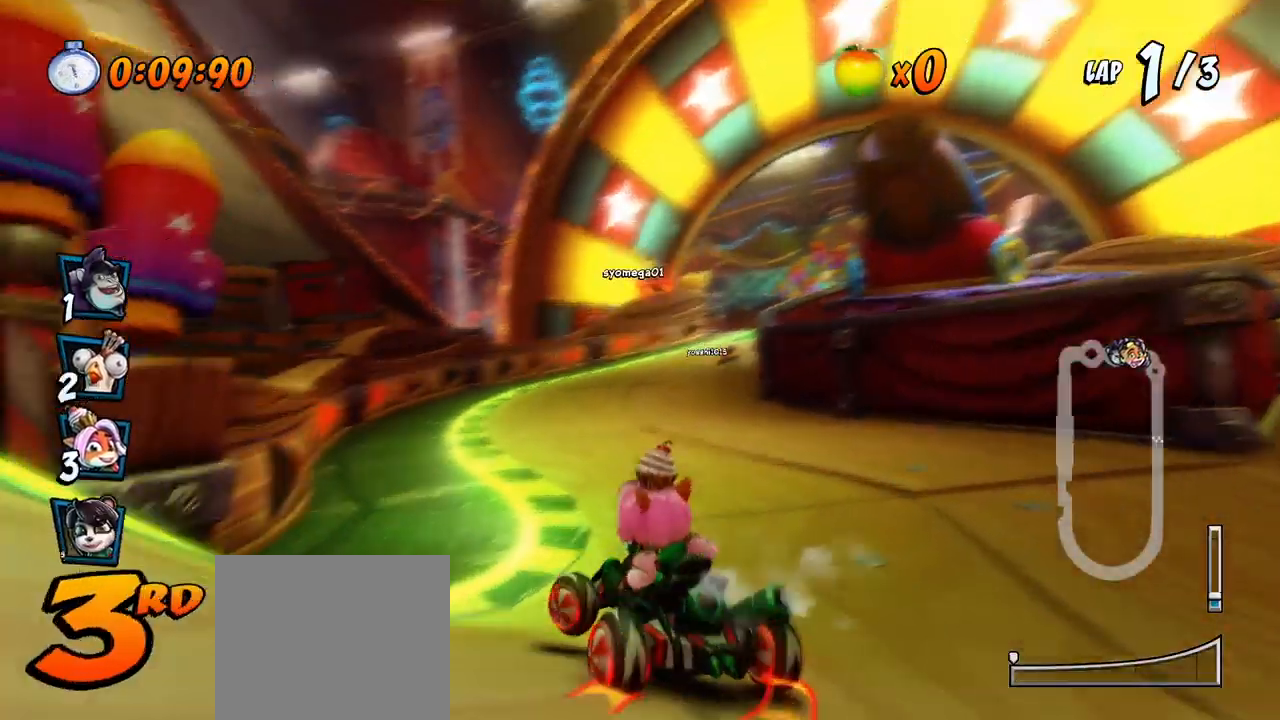
{"buttons": ["CROSS", "R2"], "left_stick": "center", "events": []}